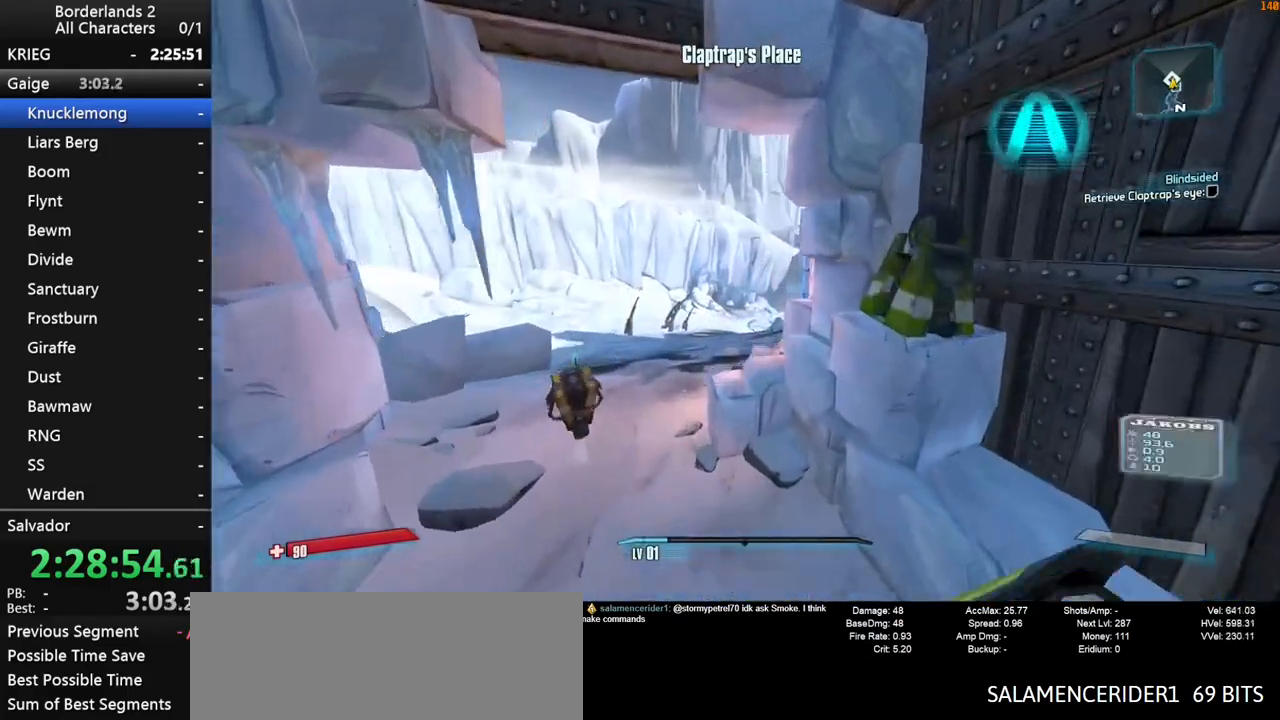
Gameplay with keyboard and mouse; each line is a JSON object with the keys and mouse buttons held at the frame after it. "events" lists presses ("down") and releases ("up") of "1", "2", "3", "4", "a", "b", "c", "ctrl", "d", "down", "e", "end", "escape", "f", "g", "left", "q", "r", "return", "right", "s", "shift", "space", "t", "tab", "up", "v", "w", "x", "y", "z", "mouse_left", "mouse_middle", "mouse_right", "mouse_wheel_up" and "mouse_wheel_down" between this image and that frame as [ms after this image, input, new state], when the widget could be followed in between. "mouse_left", "mouse_middle", "mouse_right", "mouse_wheel_up", "mouse_wheel_down" = the "left", "middle", "right", "wheel_up", "wheel_down" buttons of the "mouse" list. No other keys are recorded. "mouse_move" is the direction in which the mouse moves at that frame (one of eight, or "still"), when it could be read. Not read: other_keys.
{"keys": ["w"], "mouse": [], "mouse_move": "still", "events": [[50, "1", "up"], [50, "2", "up"], [233, "1", "down"], [233, "2", "down"], [333, "1", "up"], [333, "2", "up"]]}
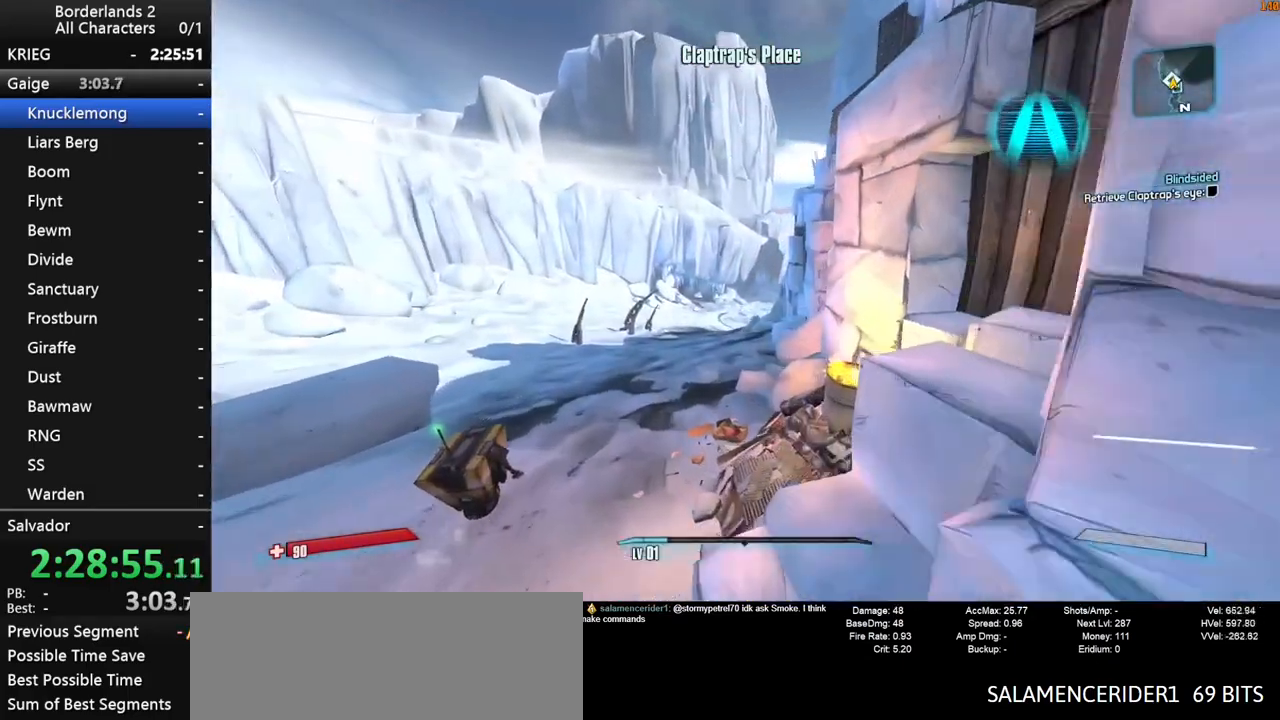
{"keys": ["space", "w"], "mouse": [], "mouse_move": "right", "events": [[17, "1", "down"], [17, "2", "down"], [117, "1", "up"], [117, "2", "up"], [217, "space", "down"], [300, "1", "down"], [300, "2", "down"], [400, "1", "up"], [433, "2", "up"]]}
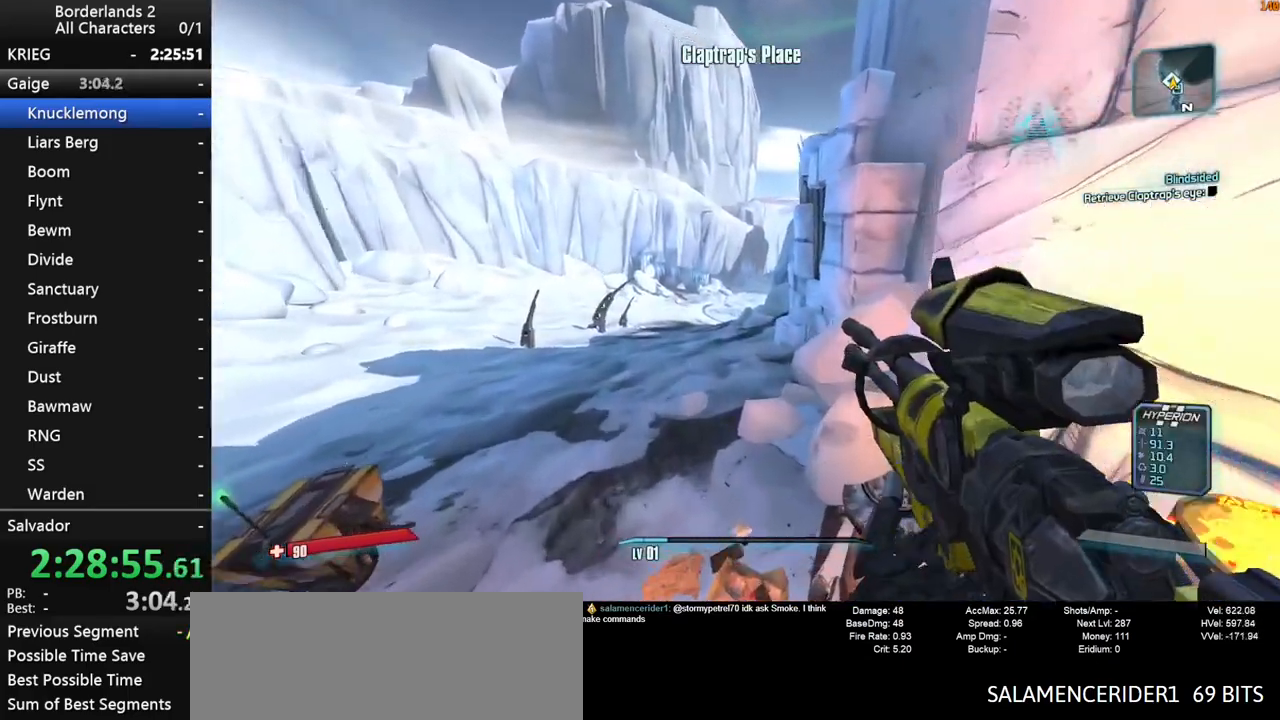
{"keys": ["w"], "mouse": [], "mouse_move": "right", "events": [[33, "space", "up"], [83, "2", "down"], [133, "1", "down"], [217, "1", "up"], [217, "2", "up"], [367, "1", "down"], [367, "2", "down"], [450, "1", "up"], [450, "2", "up"]]}
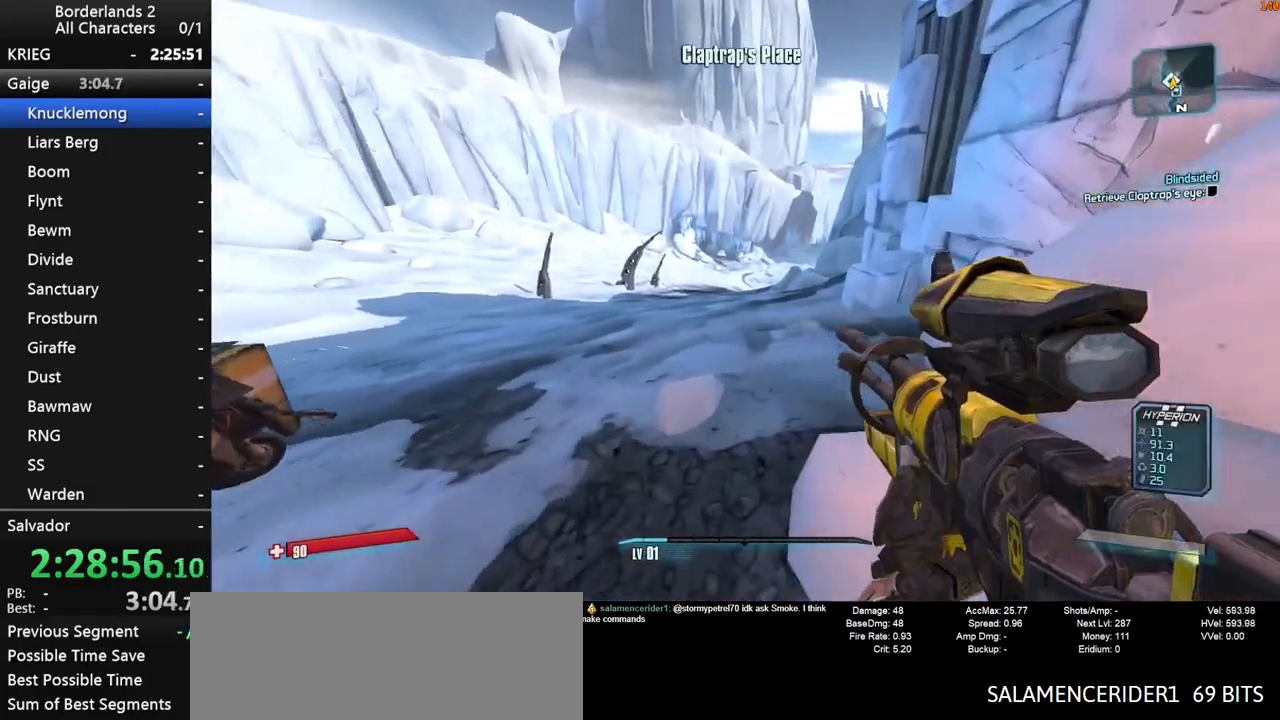
{"keys": ["d", "w"], "mouse": [], "mouse_move": "still", "events": [[100, "space", "down"], [200, "1", "down"], [200, "2", "down"], [333, "1", "up"], [333, "2", "up"], [333, "d", "down"], [483, "space", "up"]]}
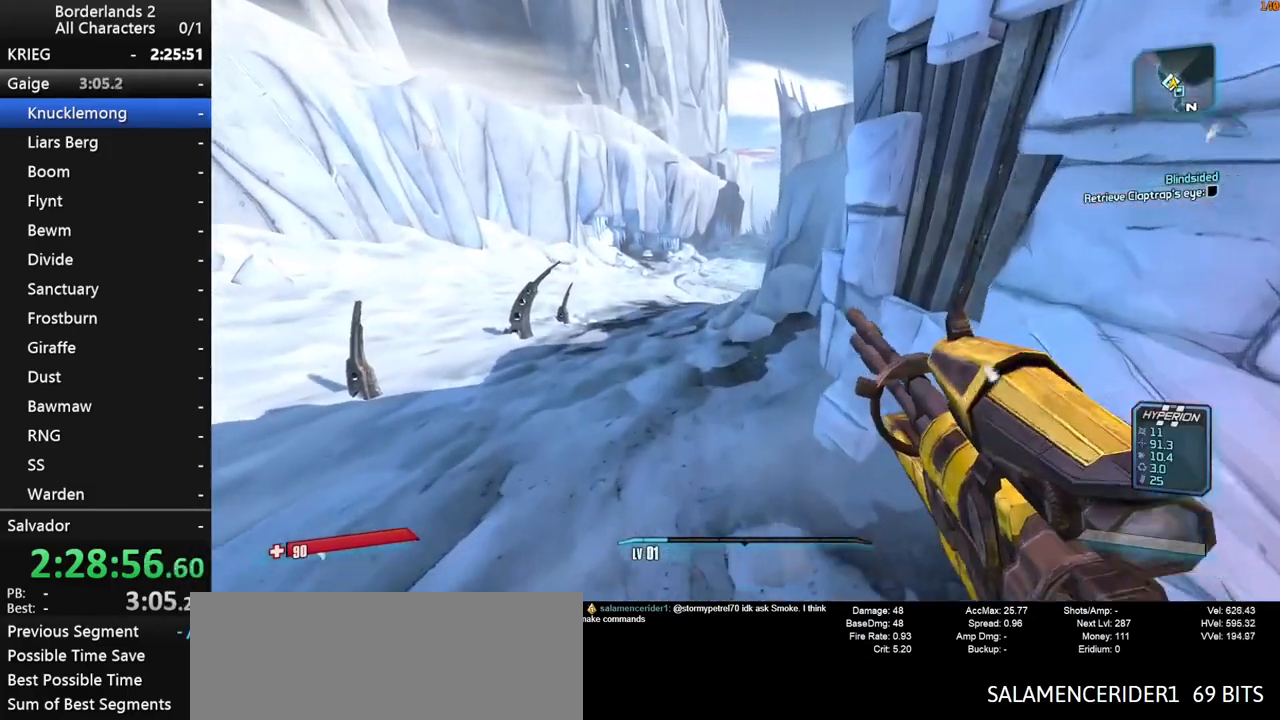
{"keys": ["w"], "mouse": [], "mouse_move": "still", "events": [[67, "1", "down"], [167, "d", "up"], [400, "1", "up"]]}
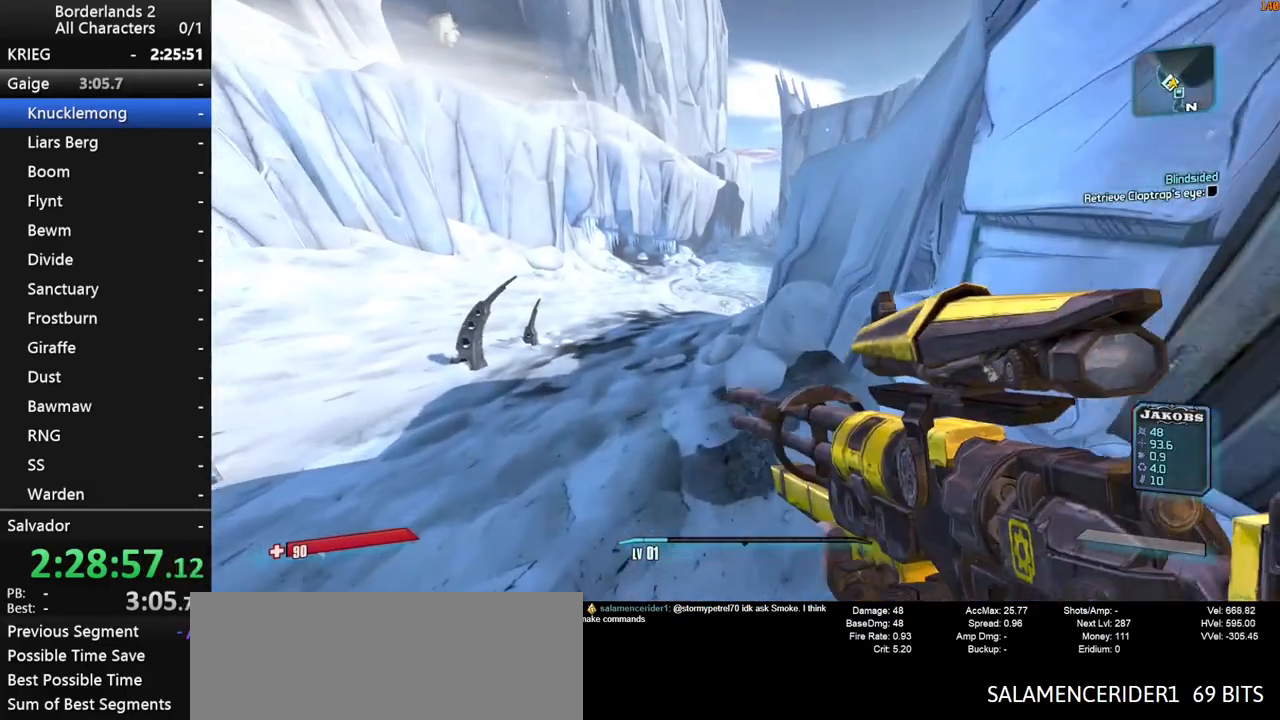
{"keys": ["2", "w"], "mouse": [], "mouse_move": "still", "events": [[450, "2", "down"]]}
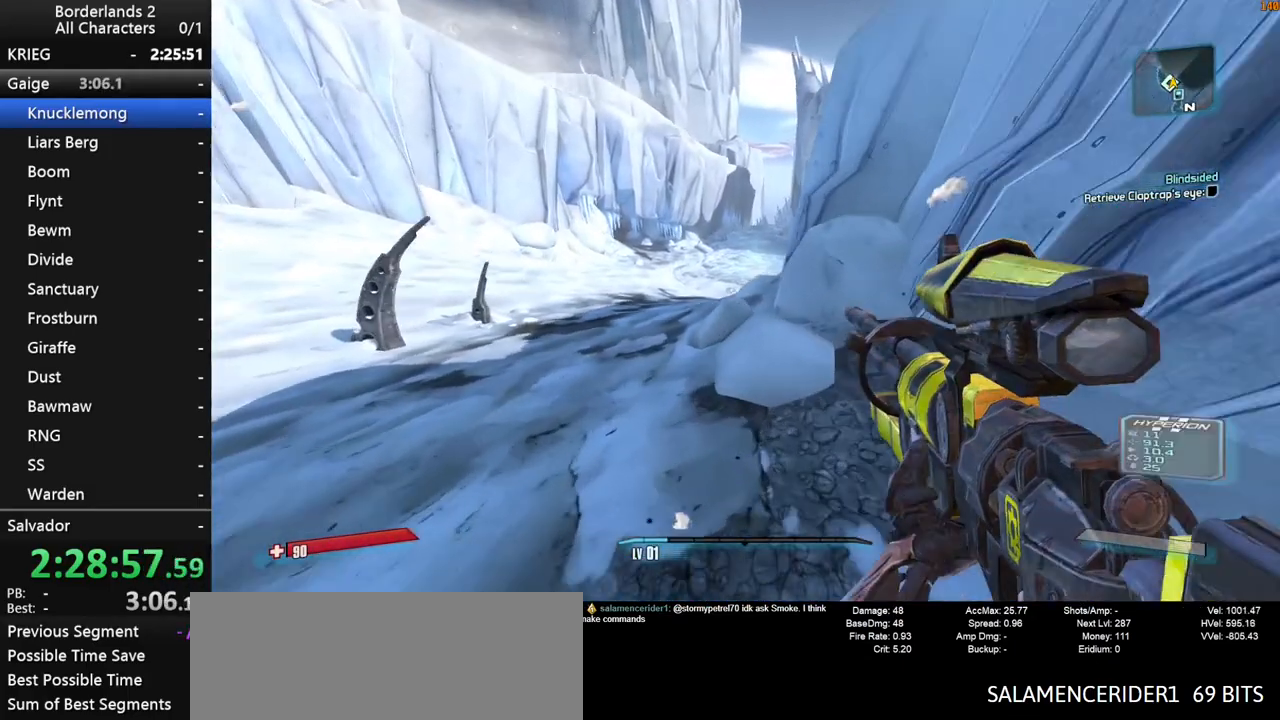
{"keys": ["space", "w"], "mouse": [], "mouse_move": "still", "events": [[50, "1", "down"], [200, "1", "up"], [233, "2", "up"], [417, "space", "down"]]}
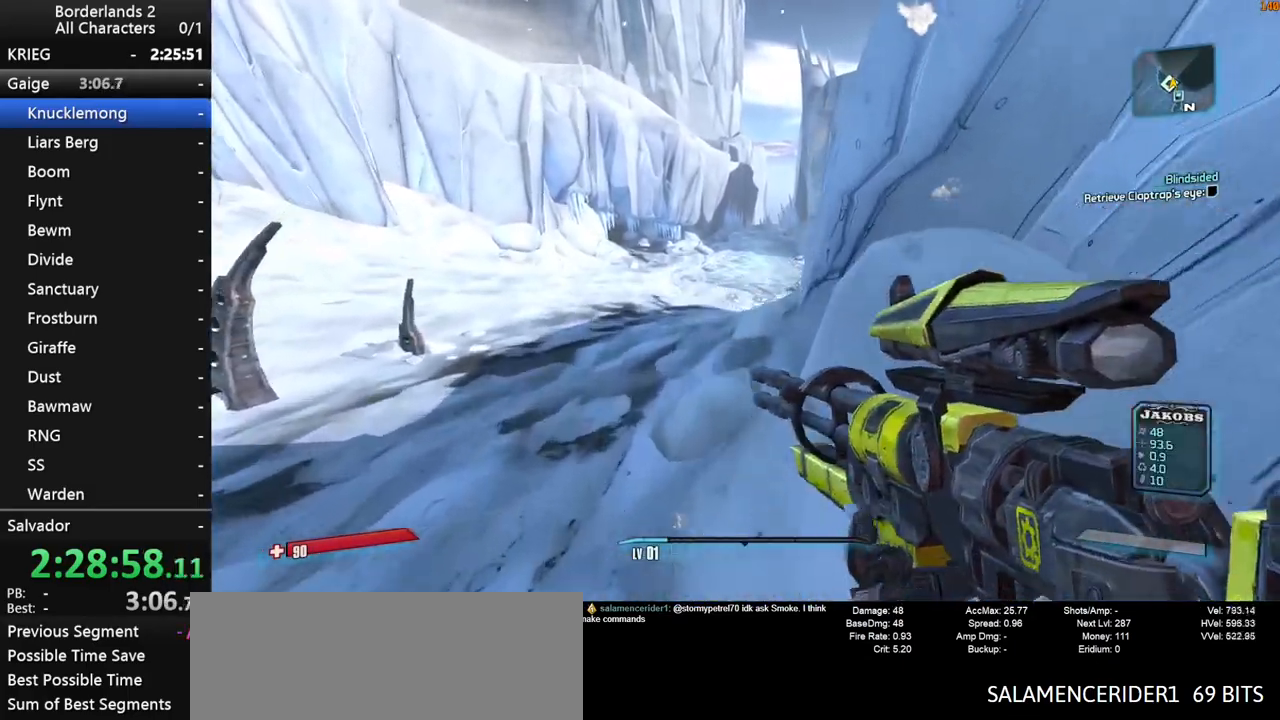
{"keys": ["d", "w"], "mouse": [], "mouse_move": "still", "events": [[167, "2", "down"], [350, "2", "up"], [350, "d", "down"], [433, "space", "up"]]}
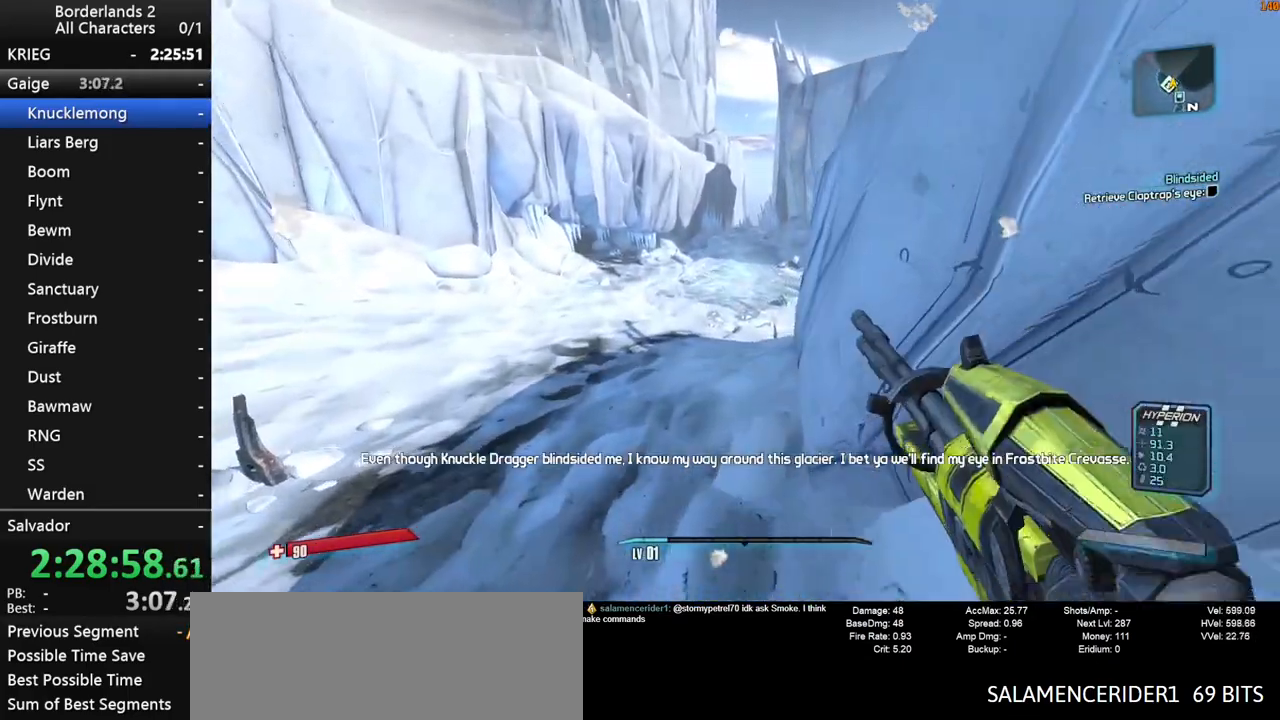
{"keys": ["1", "w"], "mouse": [], "mouse_move": "still", "events": [[83, "d", "up"], [467, "1", "down"]]}
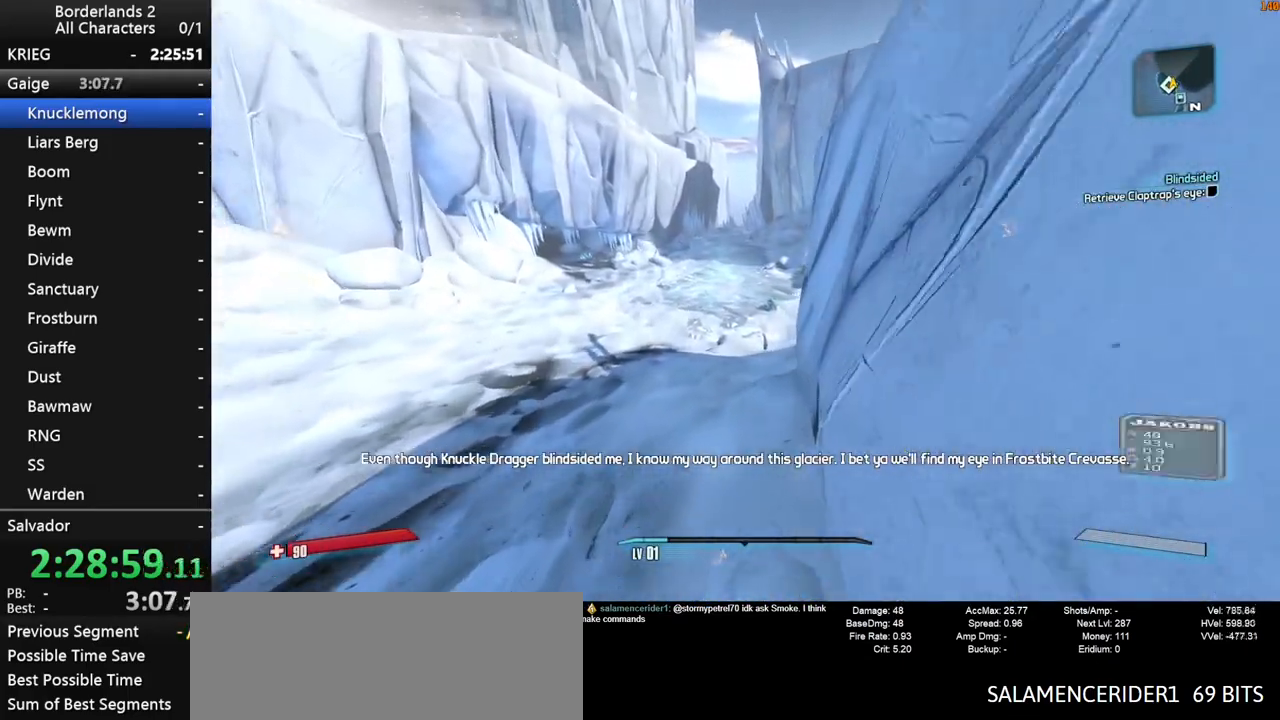
{"keys": ["w"], "mouse": [], "mouse_move": "still", "events": [[100, "1", "up"], [150, "d", "down"], [333, "d", "up"]]}
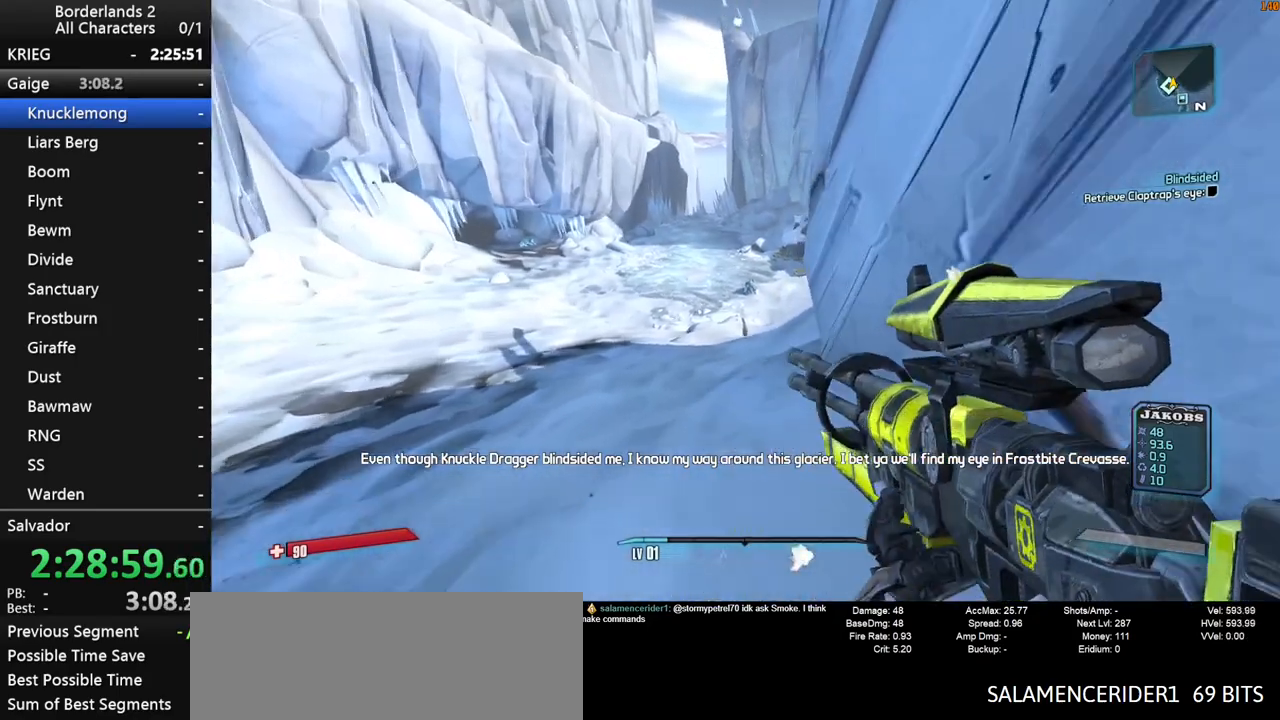
{"keys": ["1", "2", "d", "shift", "w"], "mouse": [], "mouse_move": "still", "events": [[167, "shift", "down"], [200, "2", "down"], [200, "space", "down"], [250, "1", "down"], [400, "space", "up"], [483, "d", "down"]]}
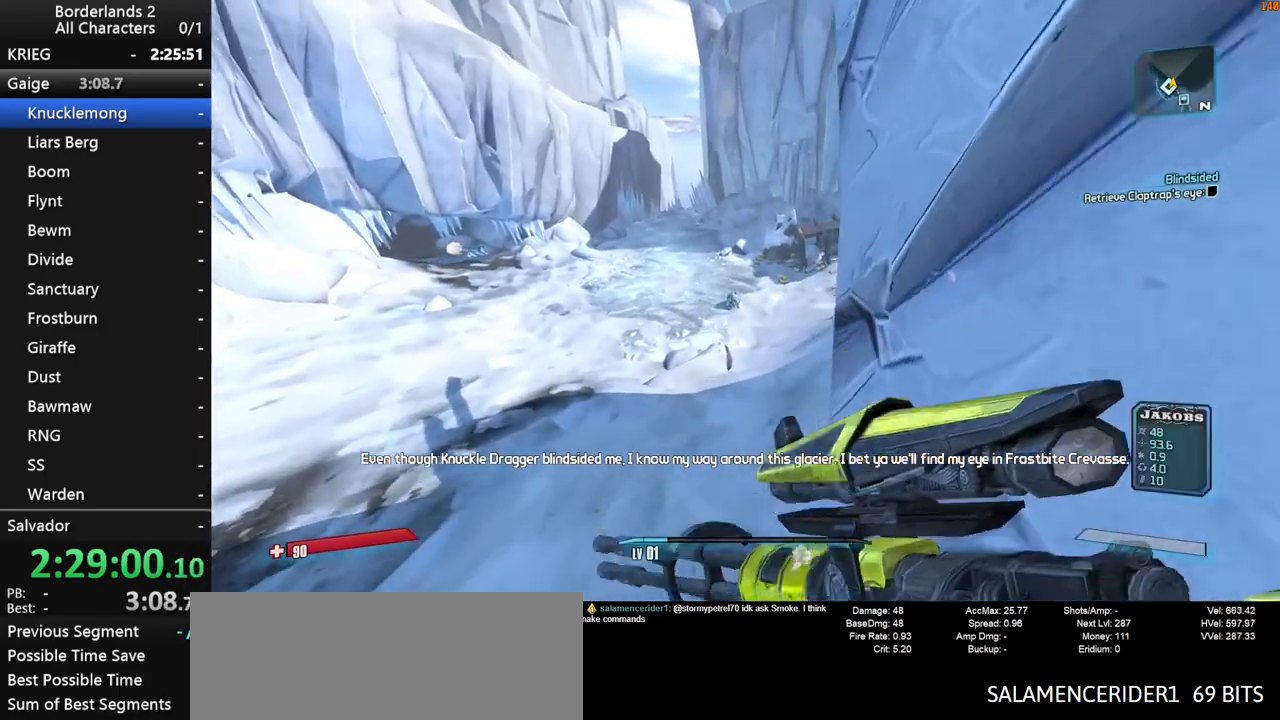
{"keys": ["1", "2", "w"], "mouse": [], "mouse_move": "still", "events": [[33, "1", "up"], [83, "2", "up"], [267, "shift", "up"], [450, "1", "down"], [450, "2", "down"], [500, "d", "up"]]}
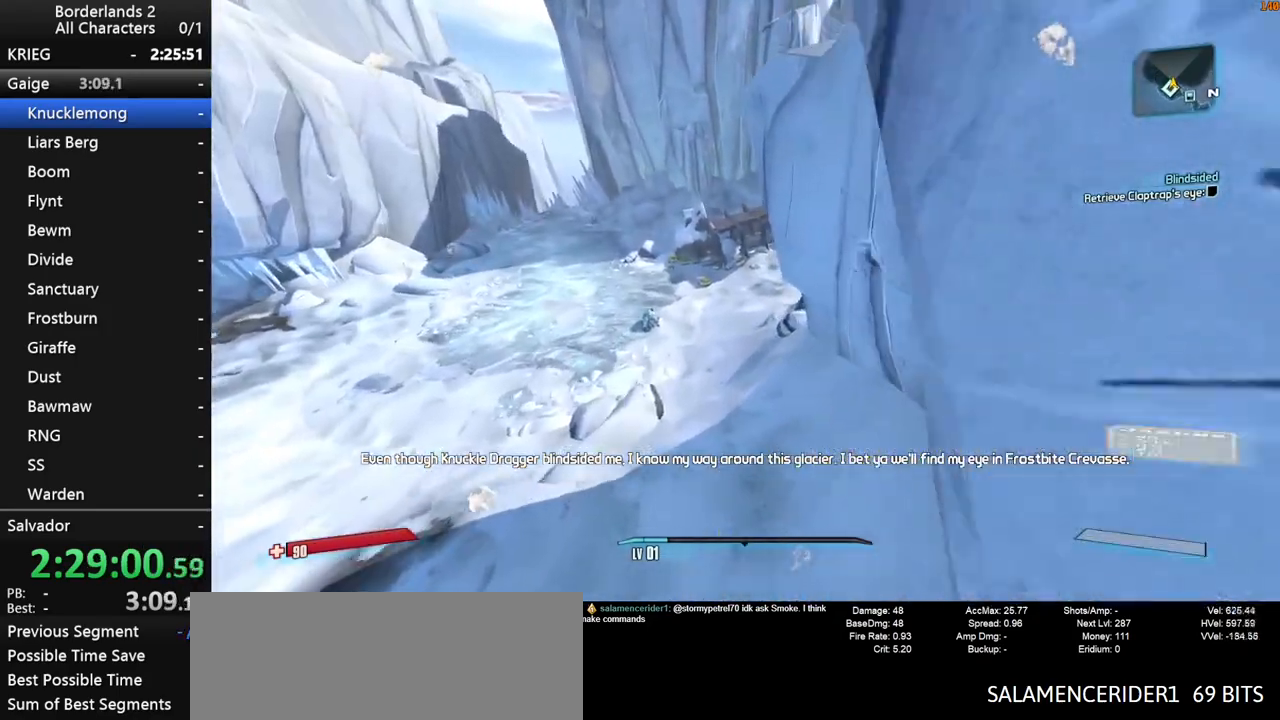
{"keys": ["d", "w"], "mouse": [], "mouse_move": "still", "events": [[100, "1", "up"], [150, "2", "up"], [333, "d", "down"]]}
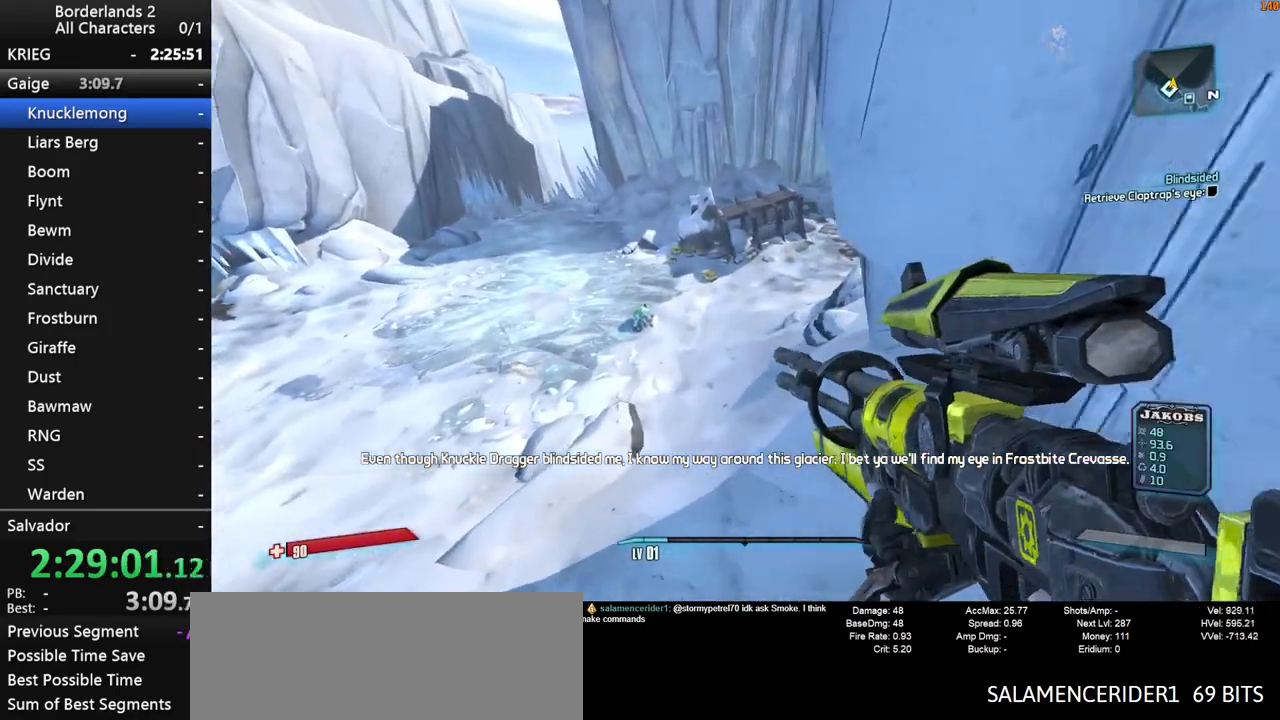
{"keys": ["w"], "mouse": [], "mouse_move": "left", "events": [[167, "d", "up"]]}
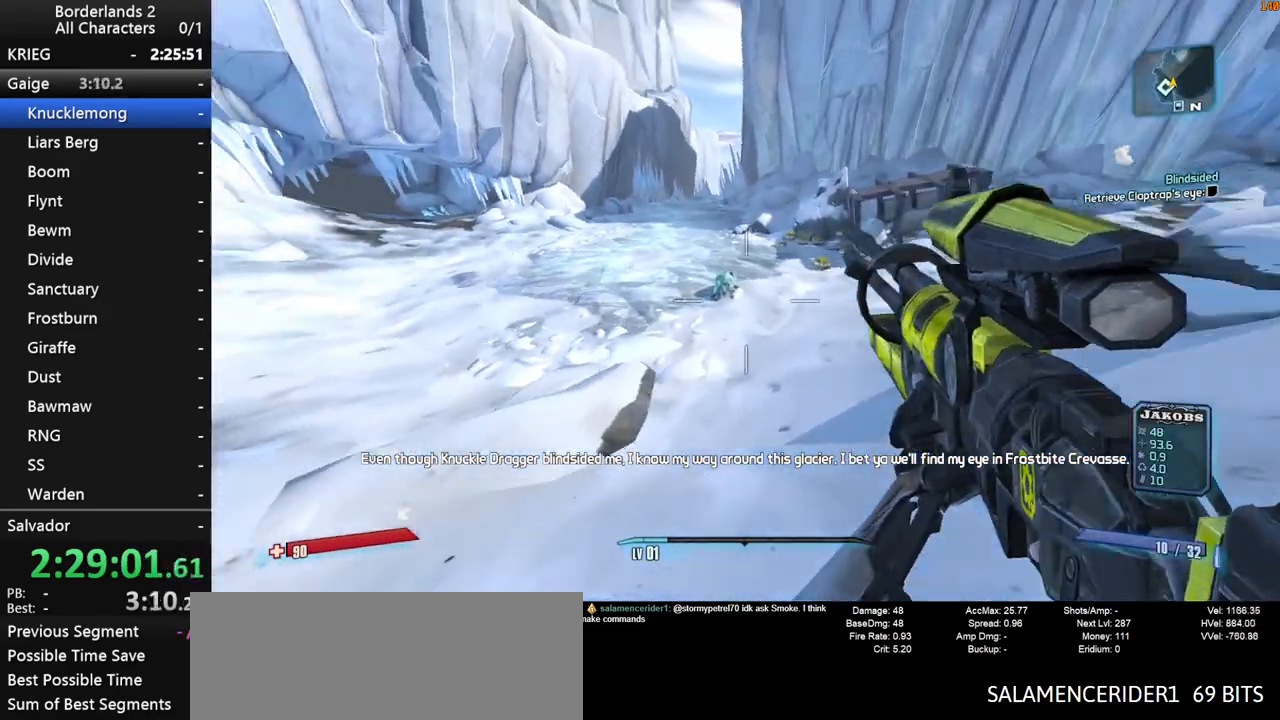
{"keys": ["w"], "mouse": [], "mouse_move": "up-left", "events": [[367, "1", "down"], [367, "2", "down"], [450, "1", "up"], [450, "2", "up"]]}
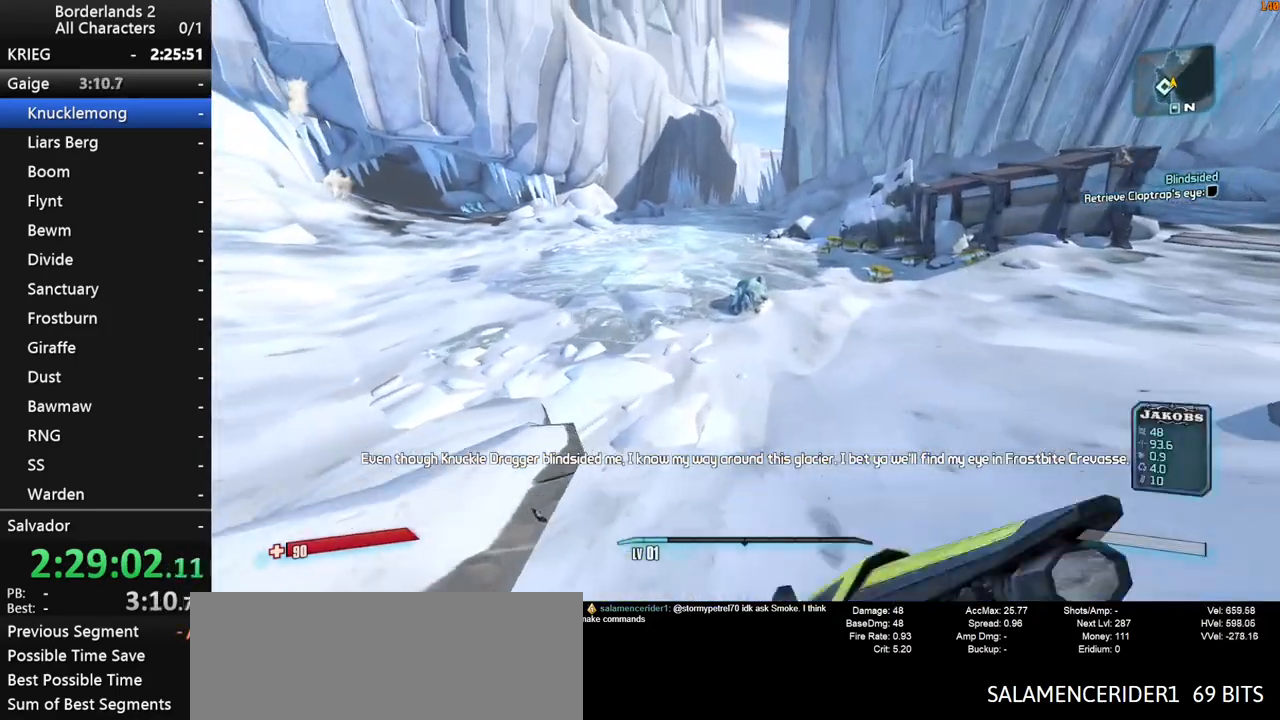
{"keys": ["w"], "mouse": [], "mouse_move": "up", "events": []}
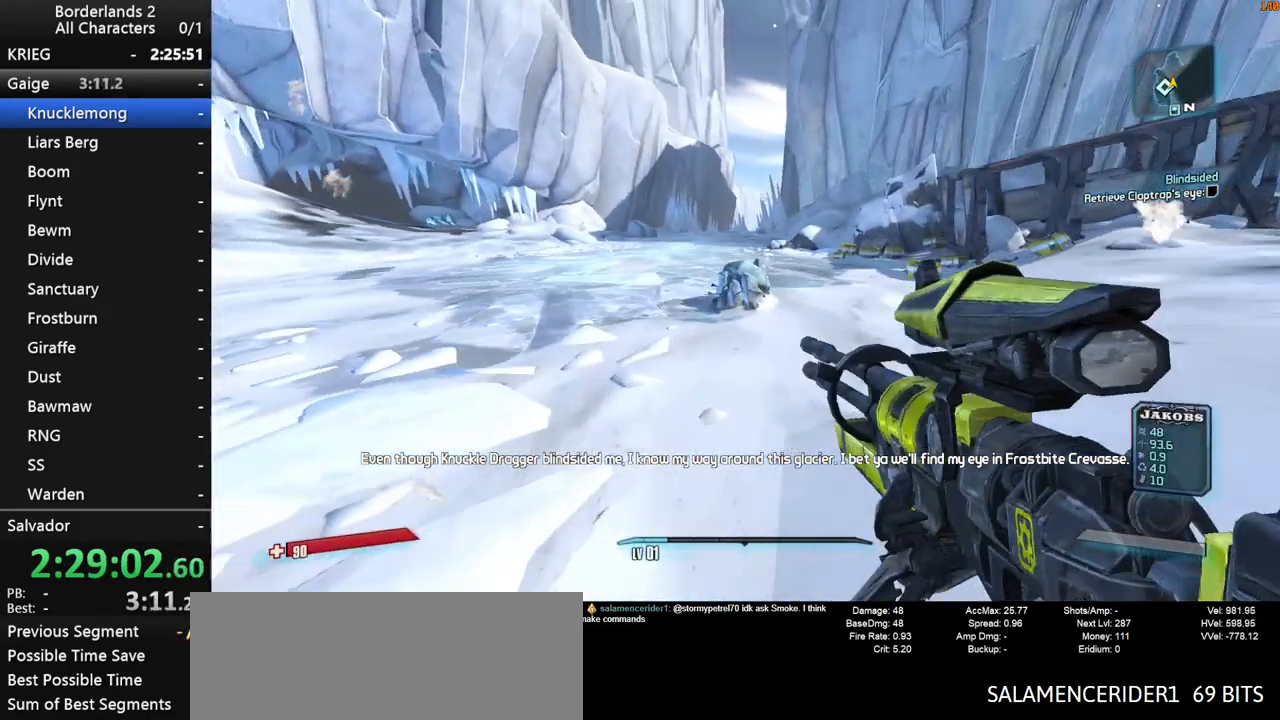
{"keys": ["w"], "mouse": [], "mouse_move": "still", "events": []}
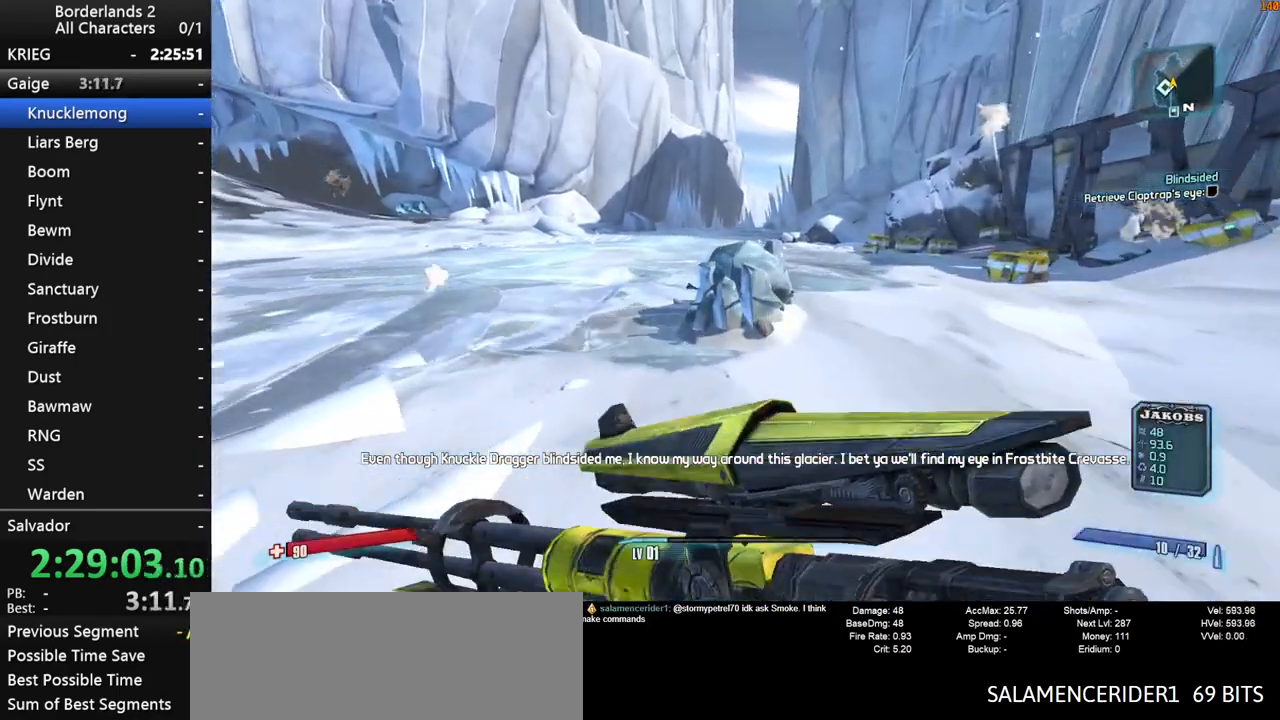
{"keys": ["w"], "mouse": [], "mouse_move": "right", "events": [[33, "e", "down"], [83, "e", "up"], [167, "e", "down"], [267, "e", "up"], [367, "e", "down"], [417, "e", "up"]]}
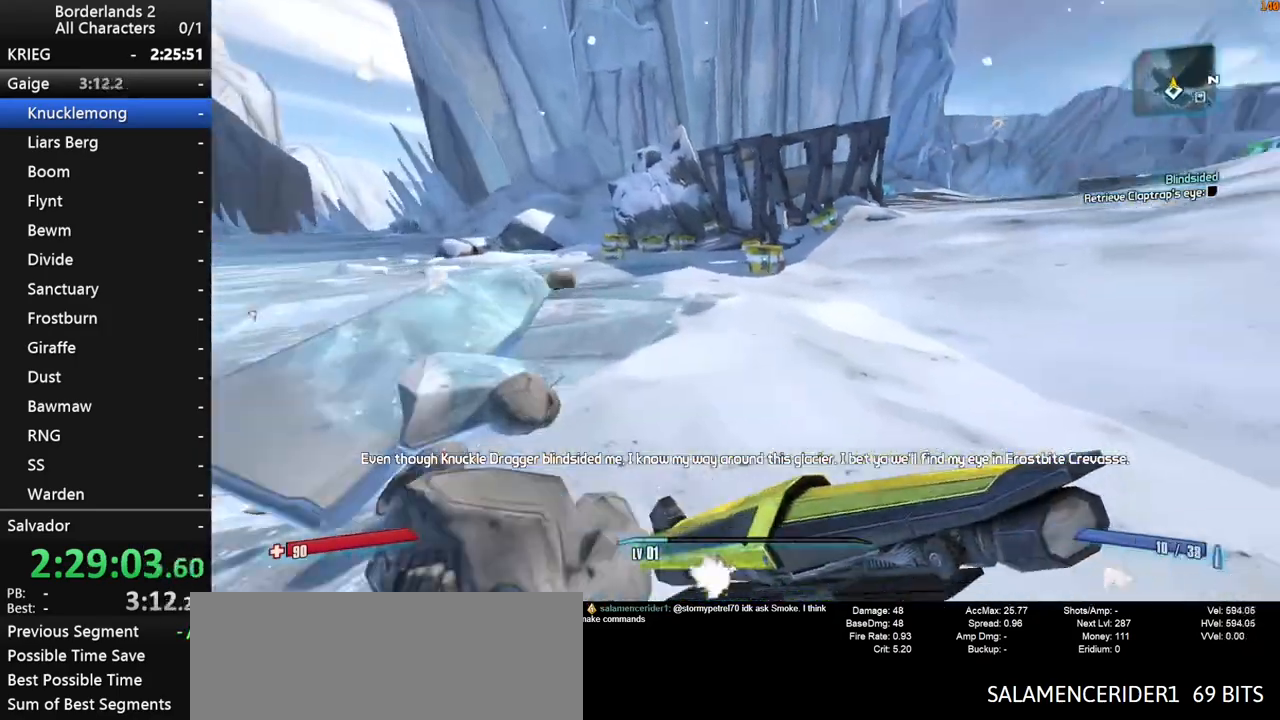
{"keys": ["w"], "mouse": [], "mouse_move": "still", "events": [[233, "d", "down"], [383, "d", "up"]]}
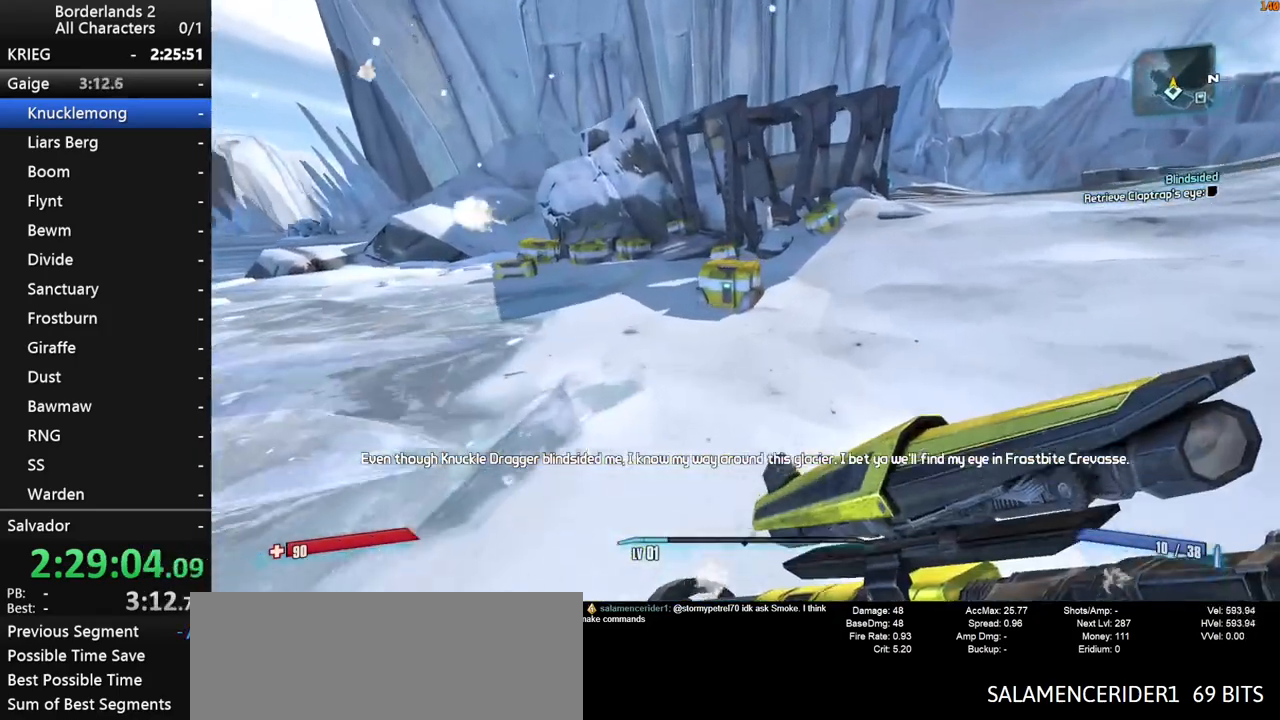
{"keys": ["w"], "mouse": [], "mouse_move": "right", "events": [[67, "d", "down"], [350, "e", "down"], [450, "d", "up"], [450, "e", "up"]]}
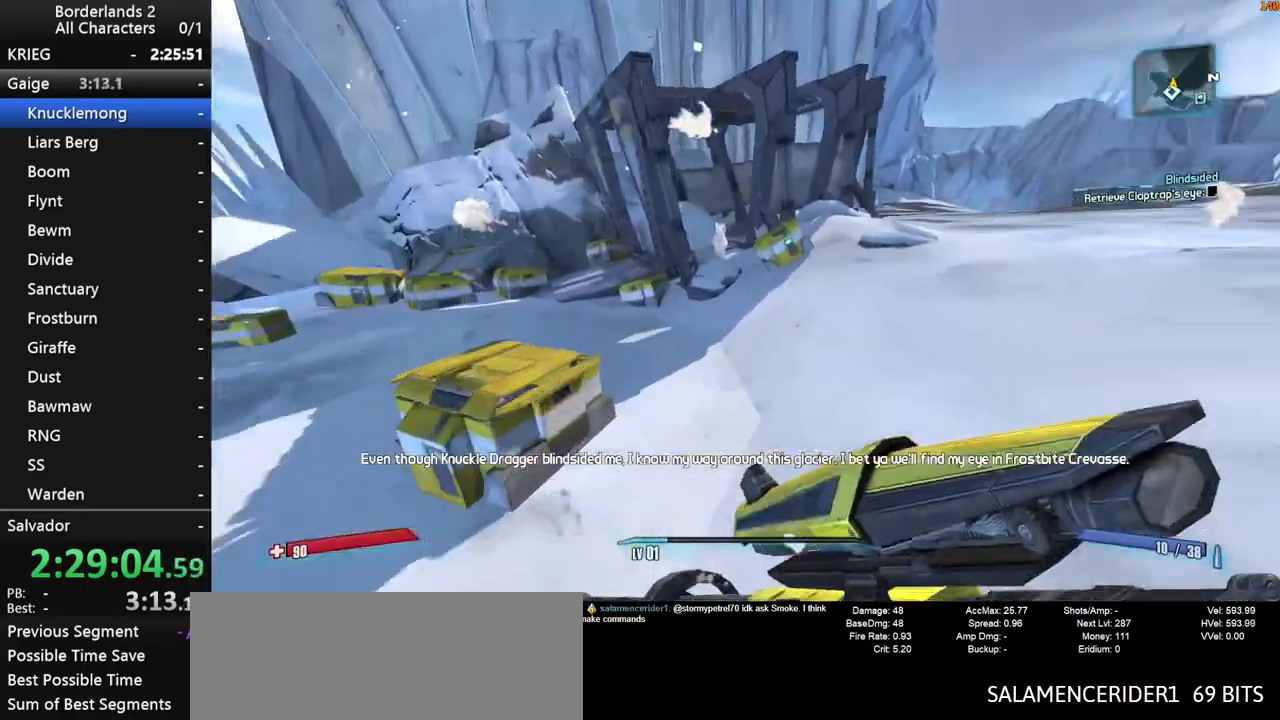
{"keys": ["a", "e", "w"], "mouse": [], "mouse_move": "down-left", "events": [[417, "a", "down"], [500, "e", "down"]]}
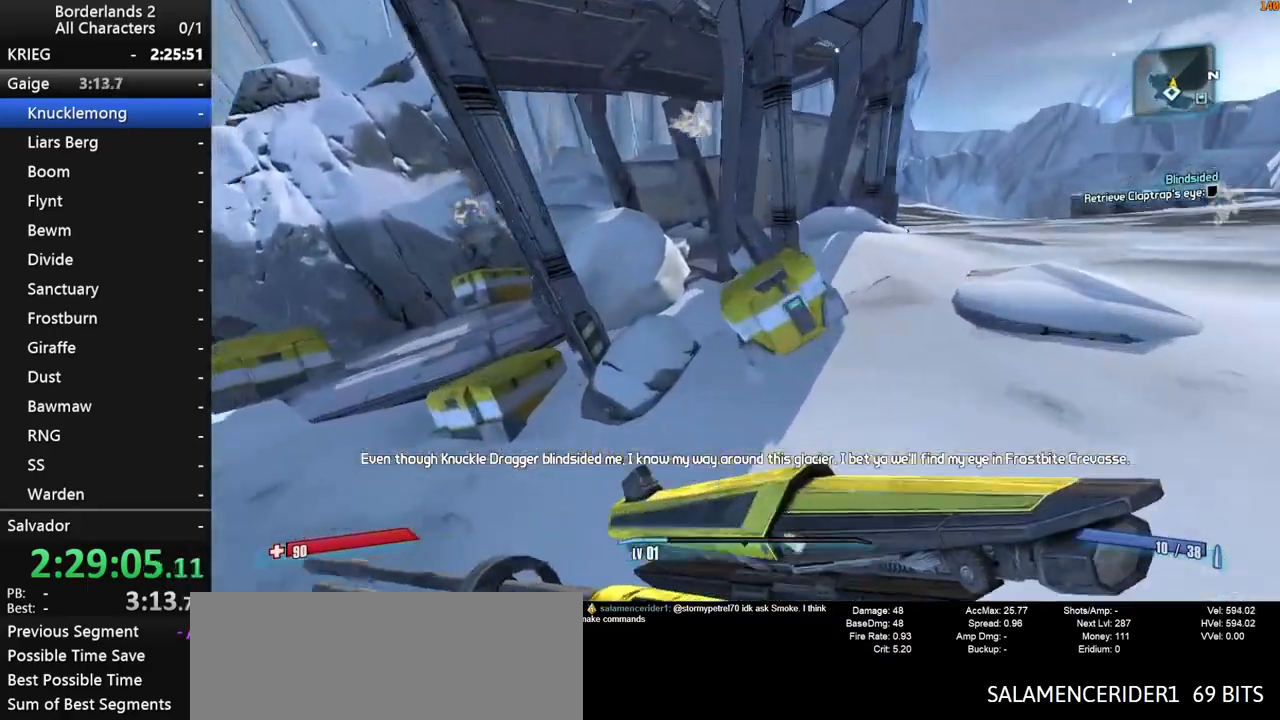
{"keys": ["w"], "mouse": [], "mouse_move": "left", "events": [[100, "e", "up"], [150, "e", "down"], [283, "e", "up"], [333, "a", "up"]]}
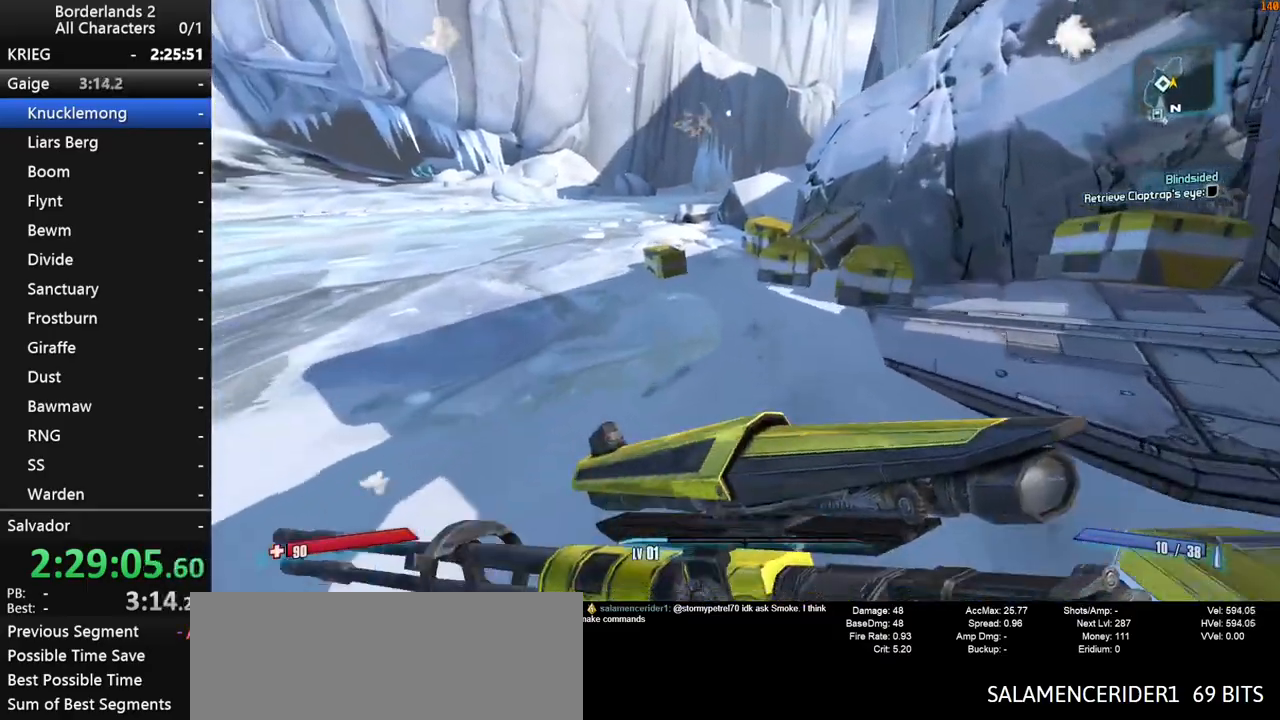
{"keys": ["e"], "mouse": [], "mouse_move": "down-left", "events": [[117, "a", "down"], [300, "a", "up"], [433, "w", "up"], [483, "e", "down"]]}
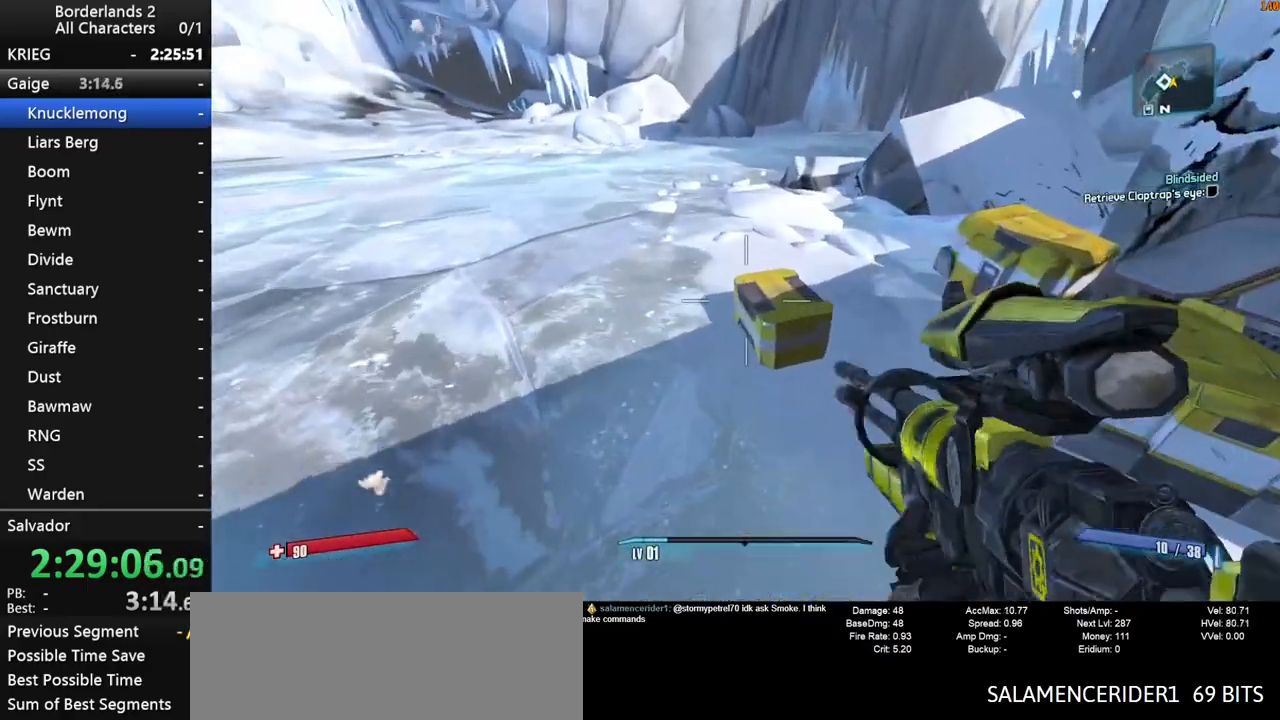
{"keys": [], "mouse": [], "mouse_move": "left", "events": [[33, "e", "up"], [133, "e", "down"], [183, "e", "up"], [267, "e", "down"], [367, "e", "up"], [417, "e", "down"], [500, "e", "up"]]}
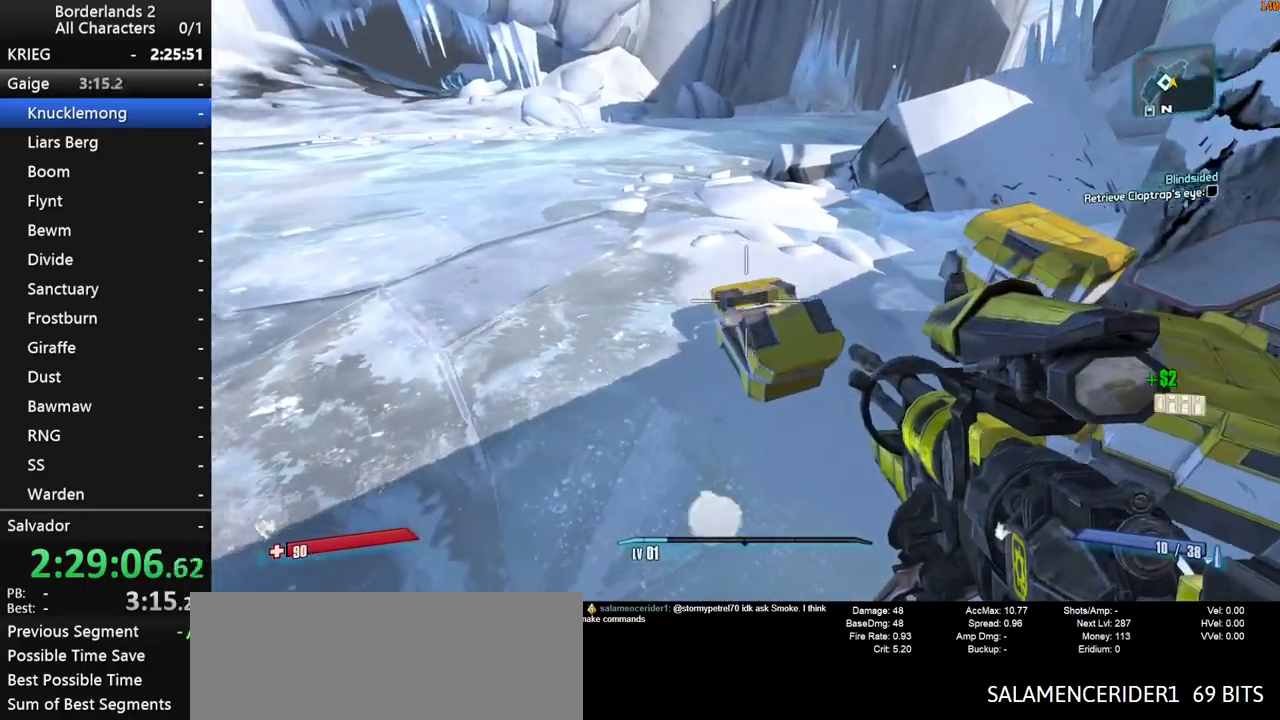
{"keys": ["a", "w"], "mouse": [], "mouse_move": "still", "events": [[50, "a", "down"], [150, "w", "down"]]}
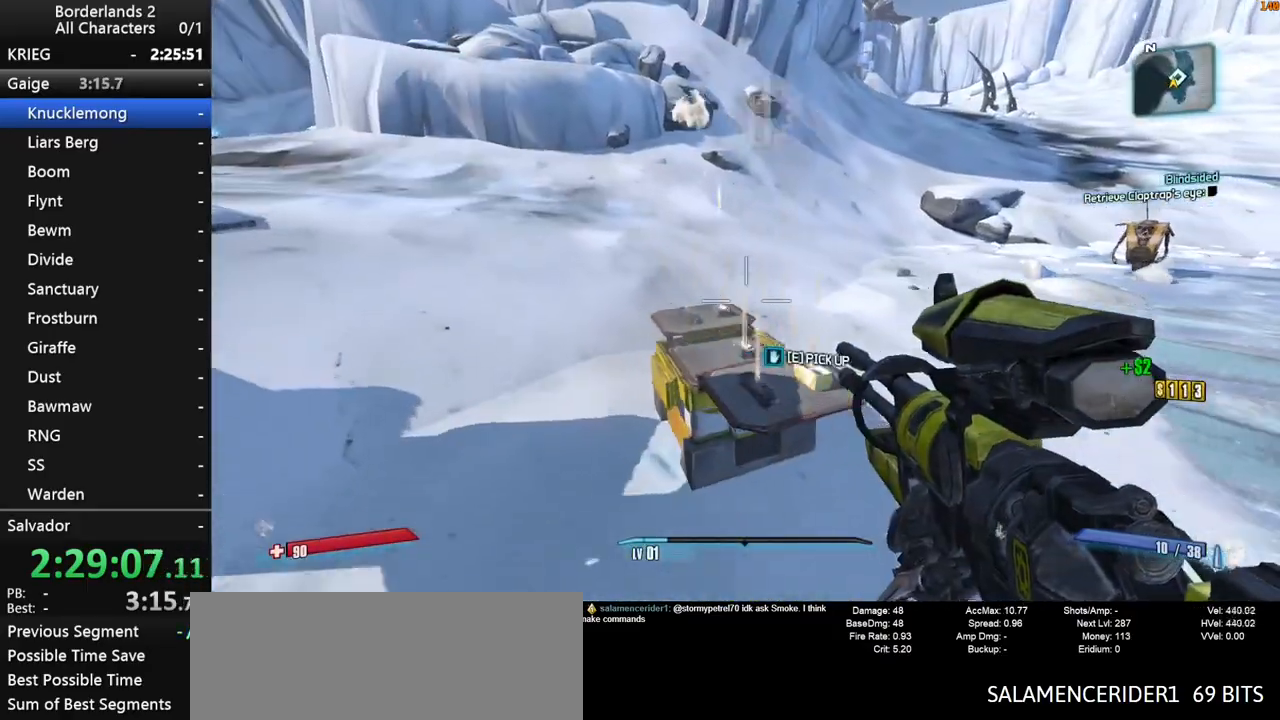
{"keys": ["a", "e", "shift", "w"], "mouse": [], "mouse_move": "still", "events": [[17, "a", "up"], [67, "e", "down"], [67, "w", "up"], [300, "a", "down"], [400, "w", "down"], [483, "shift", "down"]]}
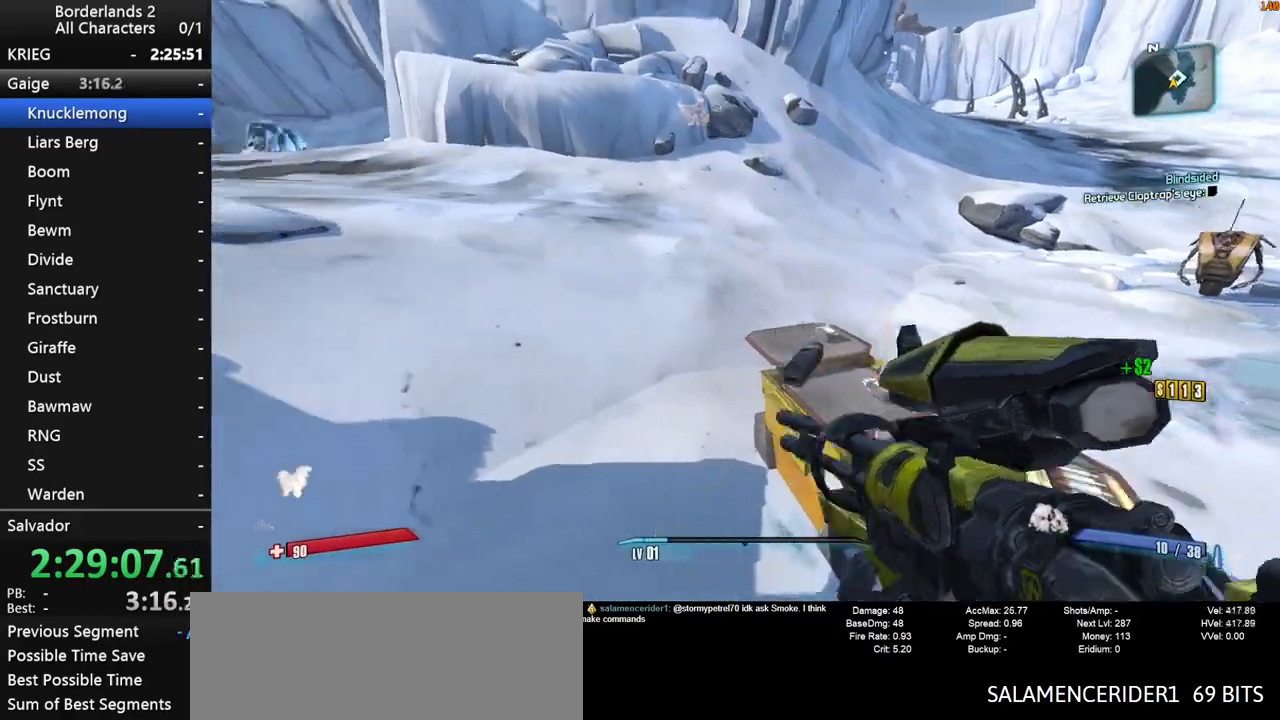
{"keys": ["e"], "mouse": [], "mouse_move": "down", "events": [[33, "a", "up"], [83, "e", "up"], [83, "space", "down"], [183, "shift", "up"], [183, "w", "up"], [267, "space", "up"], [367, "e", "down"]]}
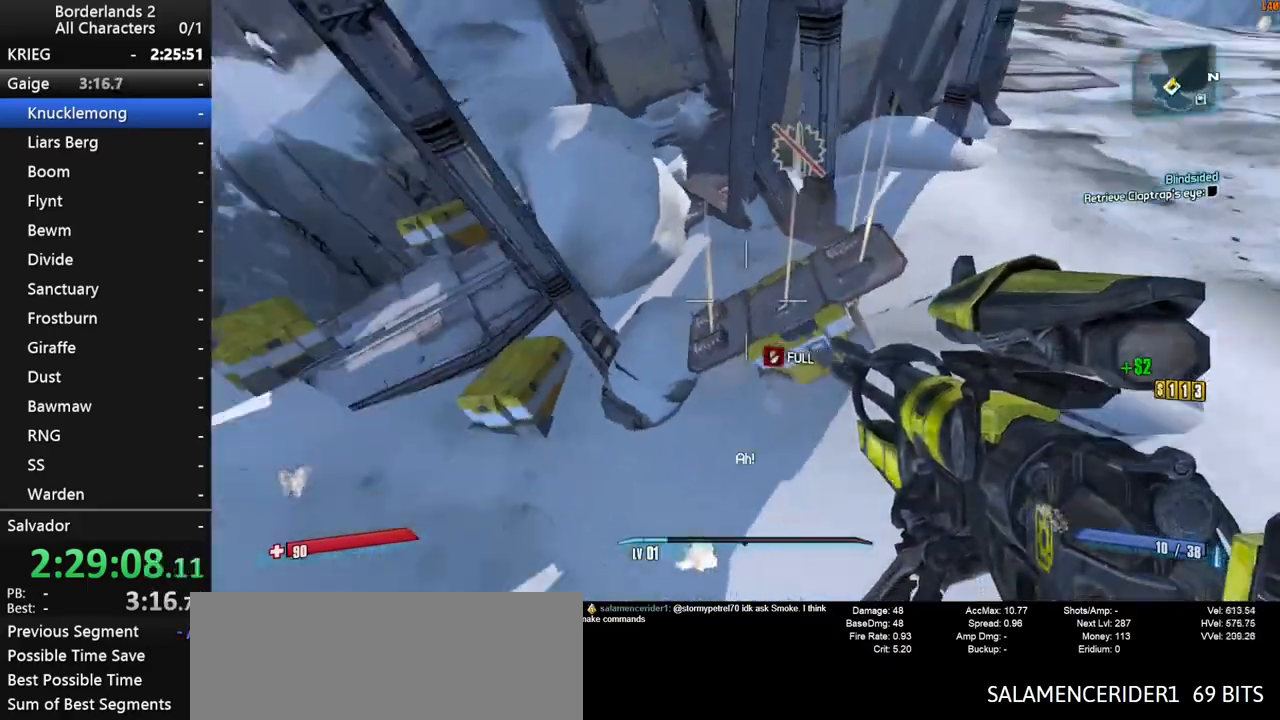
{"keys": ["shift", "w"], "mouse": [], "mouse_move": "up-right", "events": [[417, "w", "down"], [467, "e", "up"], [467, "shift", "down"]]}
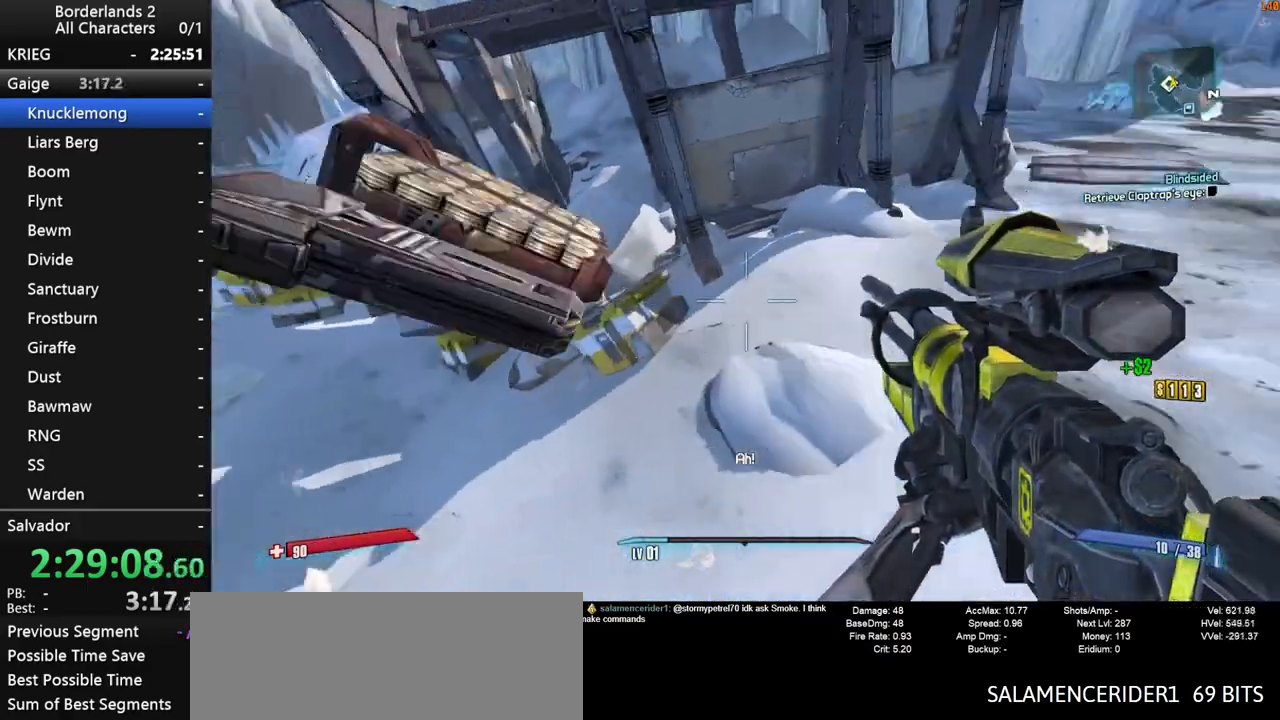
{"keys": ["space", "w"], "mouse": [], "mouse_move": "right", "events": [[200, "shift", "up"], [350, "space", "down"]]}